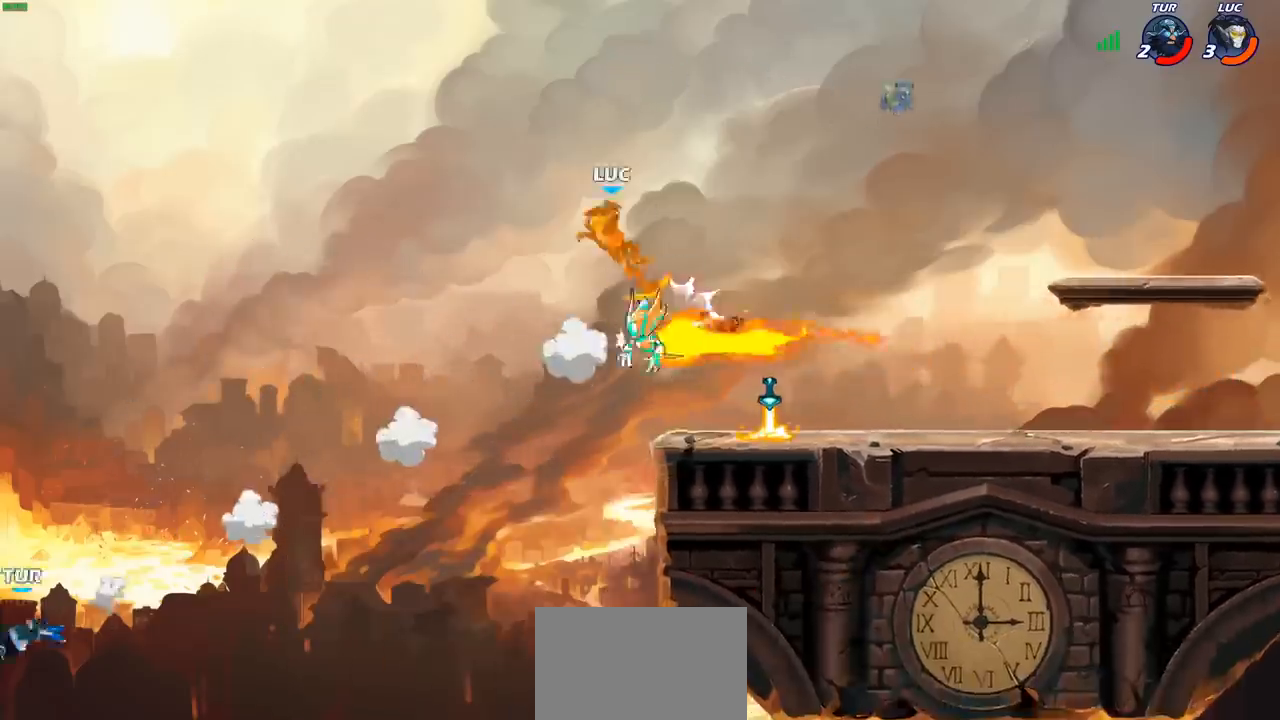
Gameplay with a controller (PlayStation layout); each line is a JSON object with the inputs held at the frame after it. "events" lists button and stick changes between this image and that frame as [ms after this image, input, new state], when the widget could be followed in between. Not read: L3 R3 right_stick.
{"buttons": [], "left_stick": "right", "events": [[267, "left_stick", "up-right"], [283, "R2", "up"], [367, "left_stick", "right"]]}
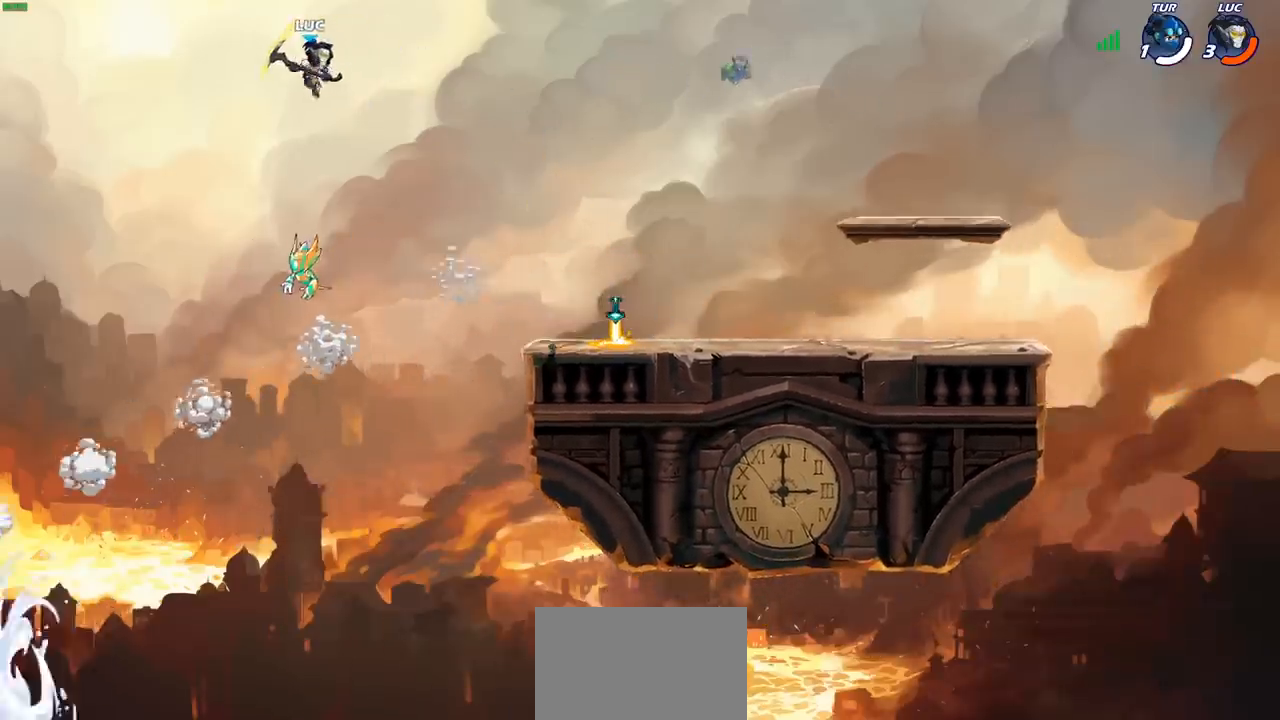
{"buttons": [], "left_stick": "right", "events": [[233, "left_stick", "down-right"], [450, "left_stick", "right"]]}
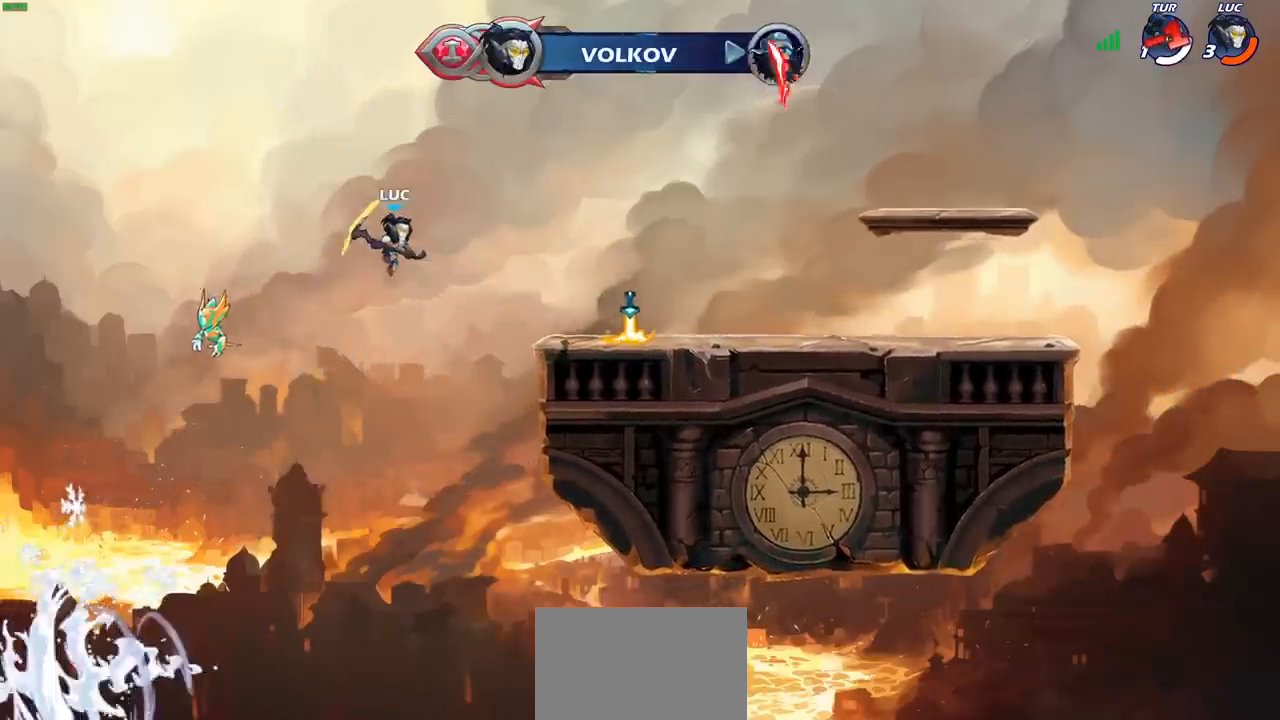
{"buttons": [], "left_stick": "center", "events": [[117, "CIRCLE", "down"], [233, "CIRCLE", "up"], [317, "left_stick", "center"]]}
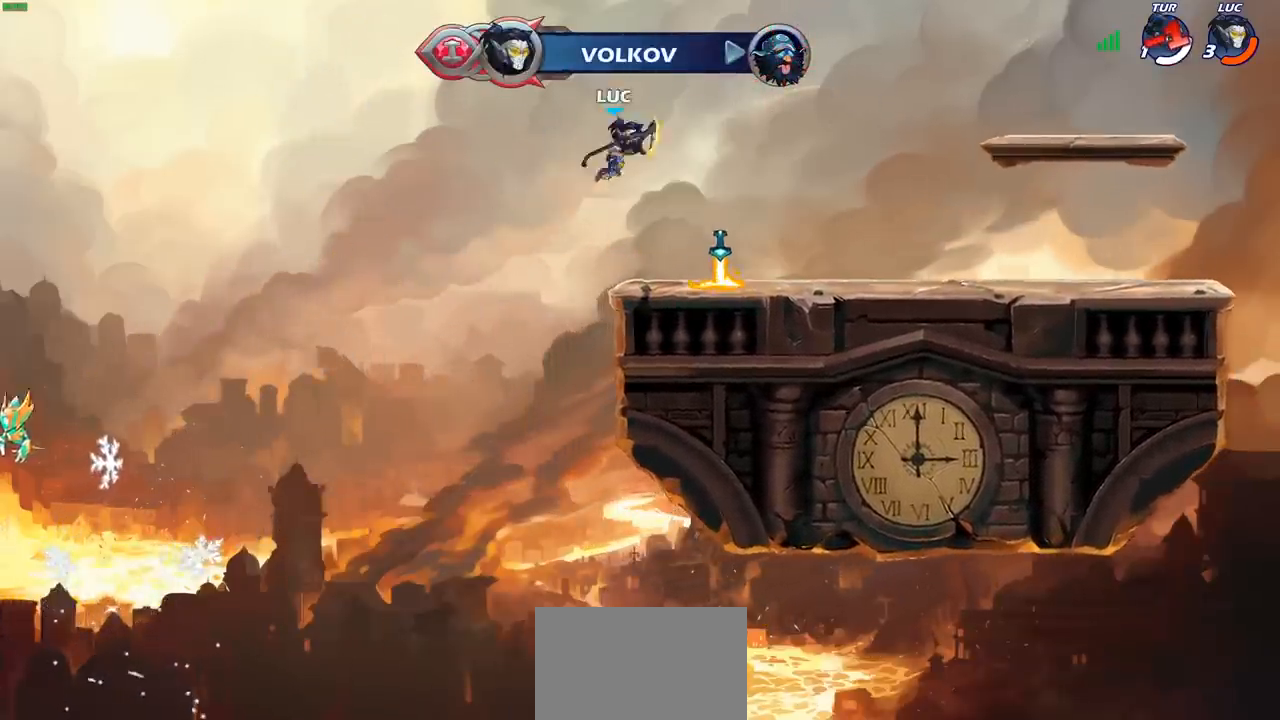
{"buttons": ["CROSS"], "left_stick": "left", "events": [[50, "left_stick", "right"], [250, "CROSS", "down"], [267, "left_stick", "center"], [317, "CROSS", "up"], [400, "left_stick", "left"], [450, "CROSS", "down"]]}
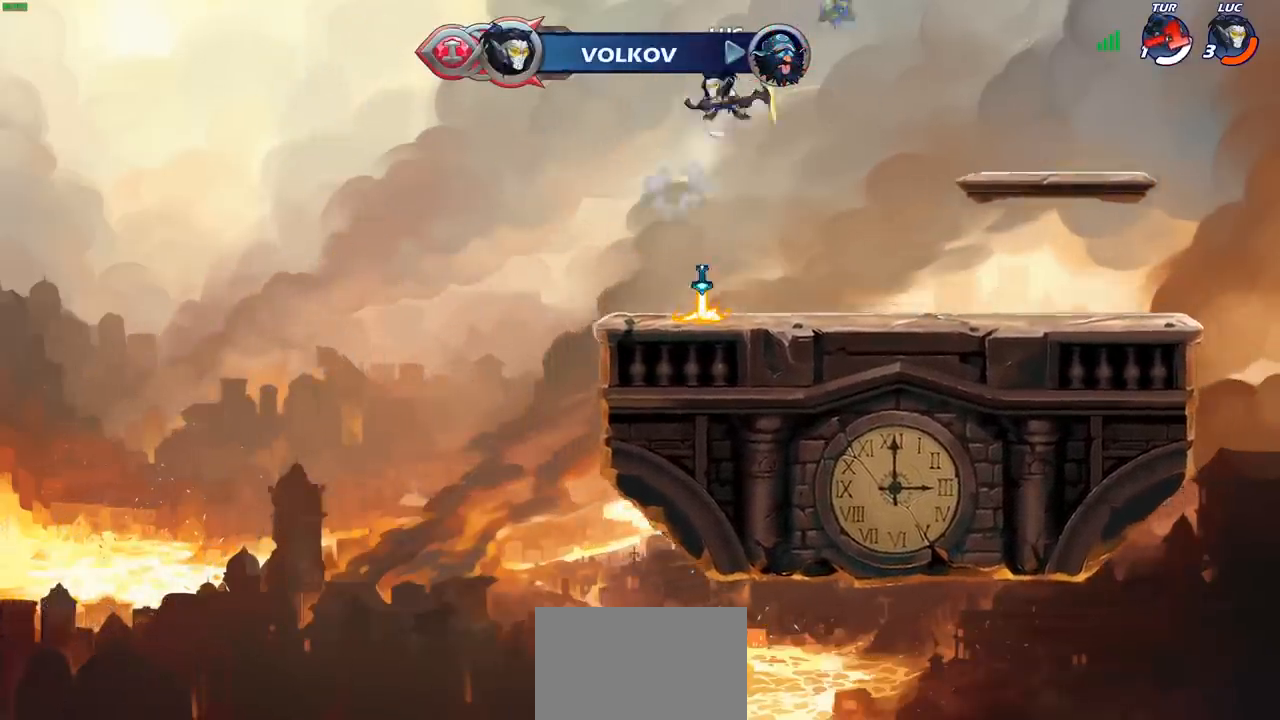
{"buttons": [], "left_stick": "center", "events": [[33, "CROSS", "up"], [150, "left_stick", "up"], [283, "R1", "down"], [367, "R1", "up"], [417, "left_stick", "center"]]}
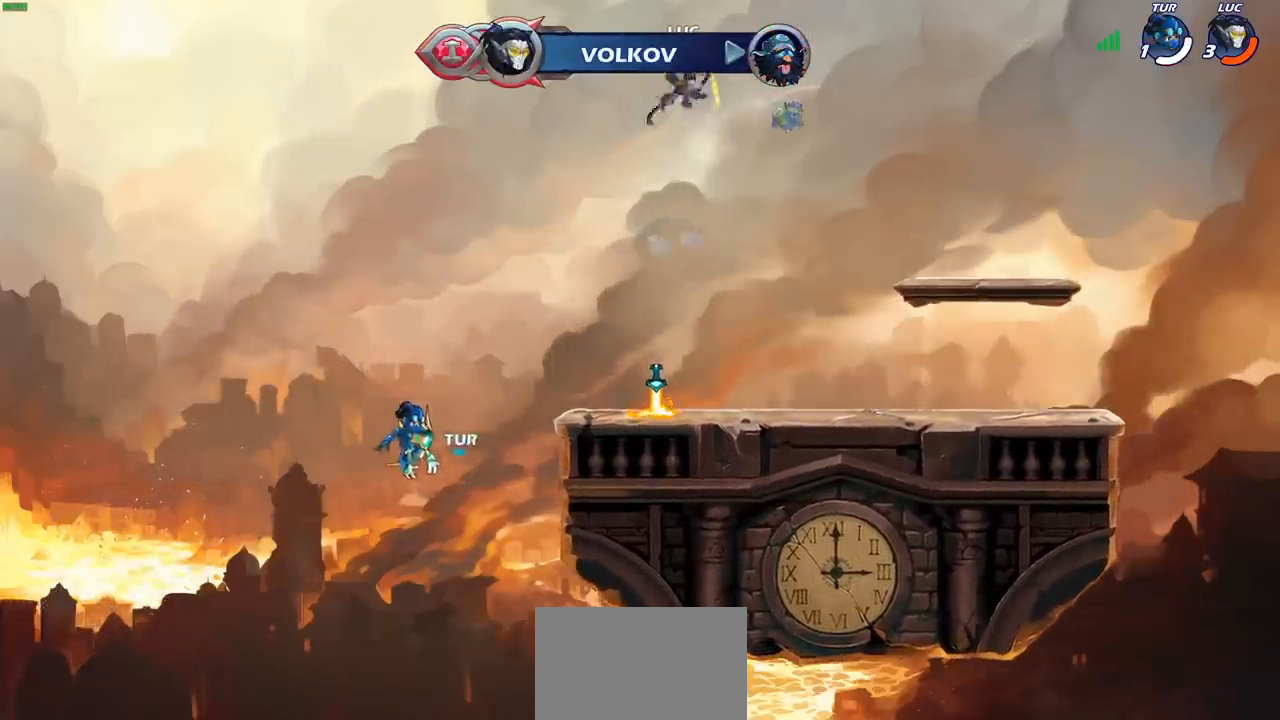
{"buttons": [], "left_stick": "down-left", "events": [[400, "left_stick", "down"], [467, "left_stick", "down-left"]]}
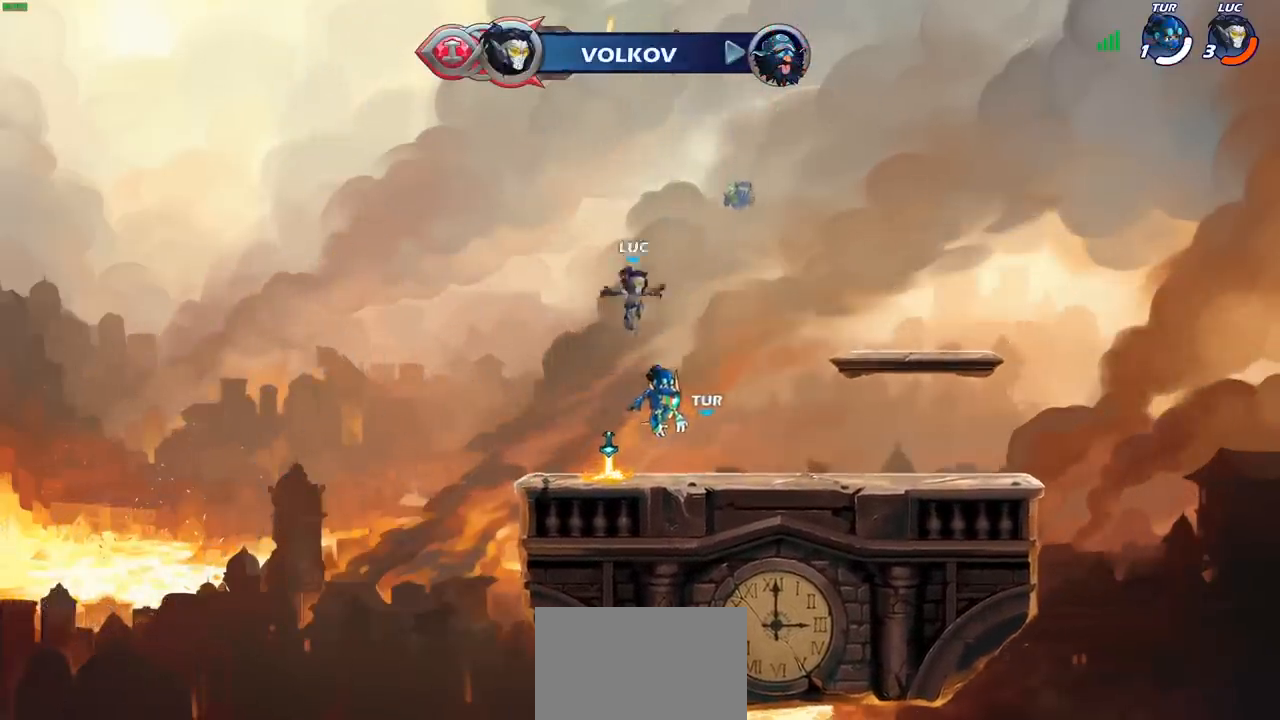
{"buttons": ["CROSS"], "left_stick": "center", "events": [[150, "left_stick", "right"], [250, "R1", "down"], [283, "CROSS", "down"], [383, "R1", "up"], [383, "left_stick", "center"], [400, "CROSS", "up"], [500, "CROSS", "down"]]}
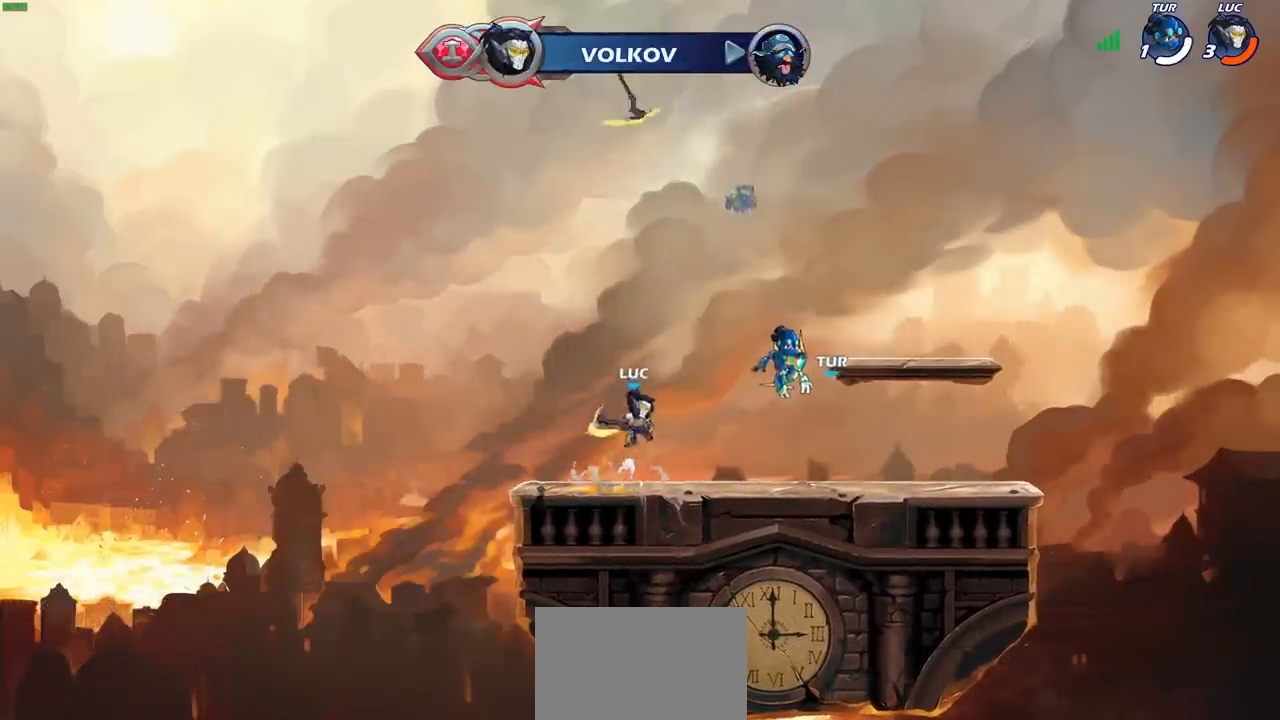
{"buttons": [], "left_stick": "center", "events": [[33, "left_stick", "left"], [83, "CROSS", "up"], [133, "left_stick", "up"], [267, "R1", "down"], [300, "R1", "up"], [333, "left_stick", "center"]]}
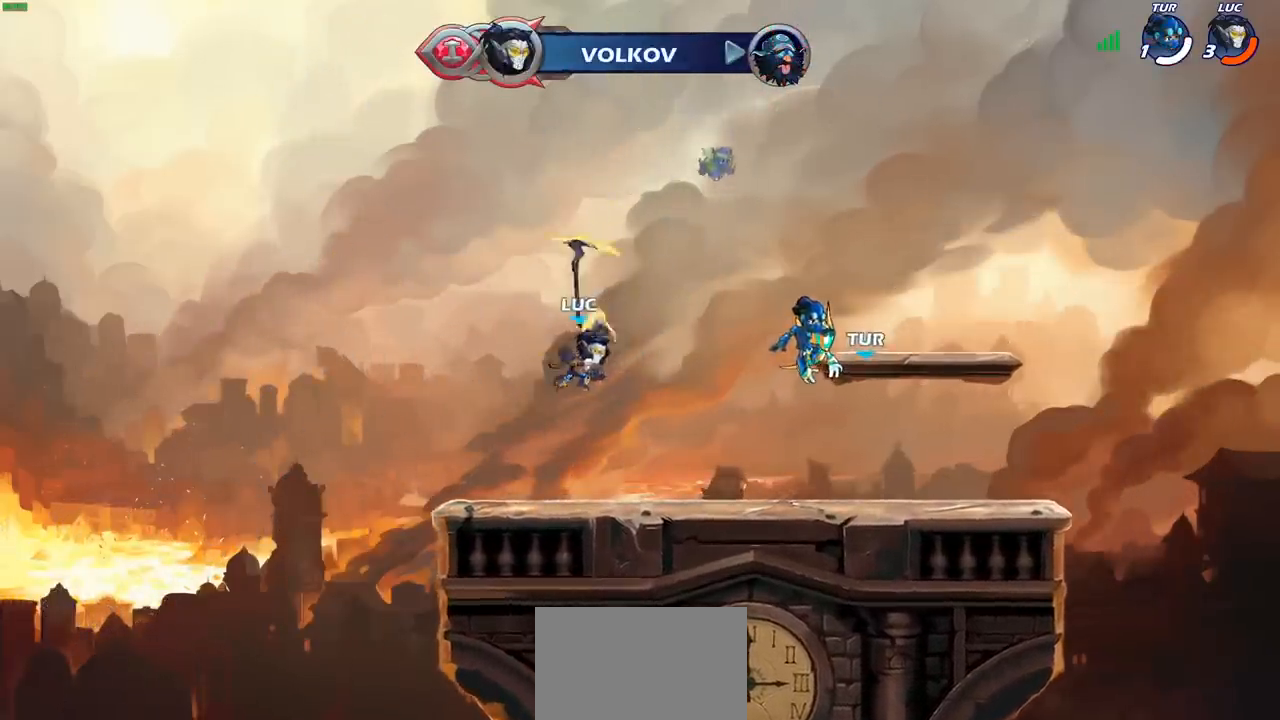
{"buttons": [], "left_stick": "center", "events": [[300, "R1", "down"], [400, "R1", "up"]]}
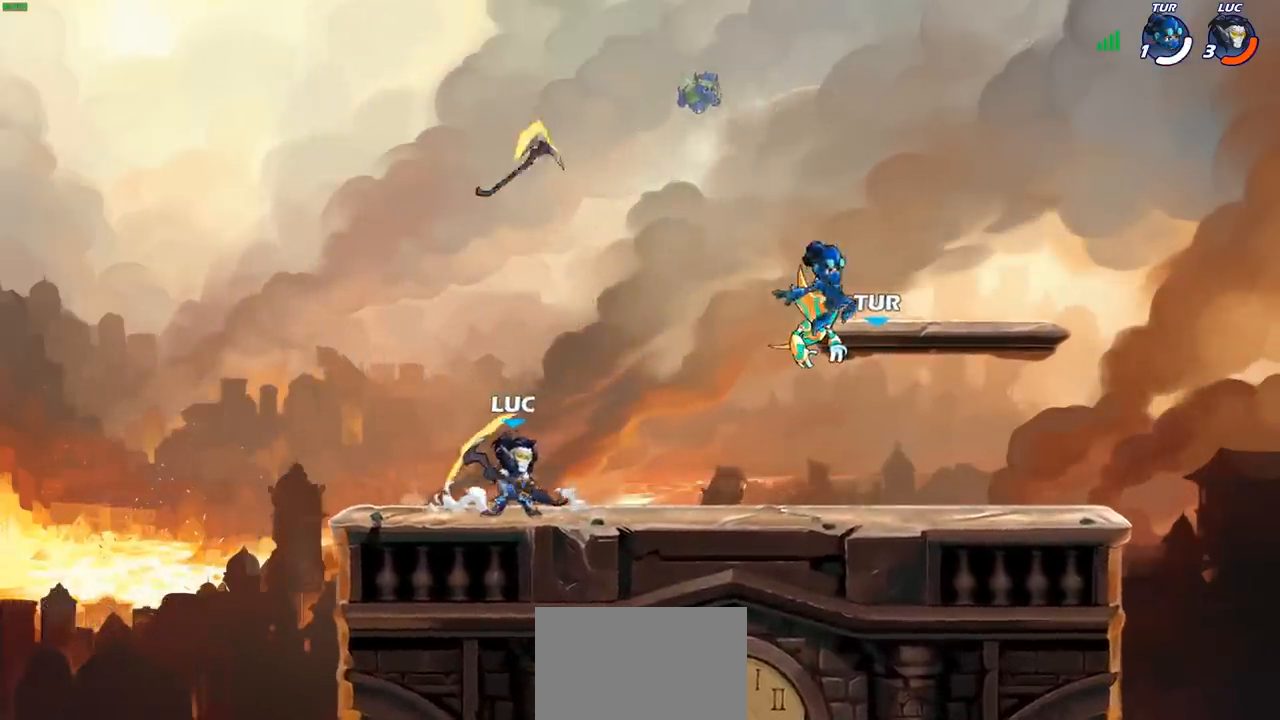
{"buttons": [], "left_stick": "center", "events": [[17, "CROSS", "down"], [100, "CROSS", "up"], [133, "left_stick", "up"], [283, "R1", "down"], [350, "R1", "up"], [383, "left_stick", "center"]]}
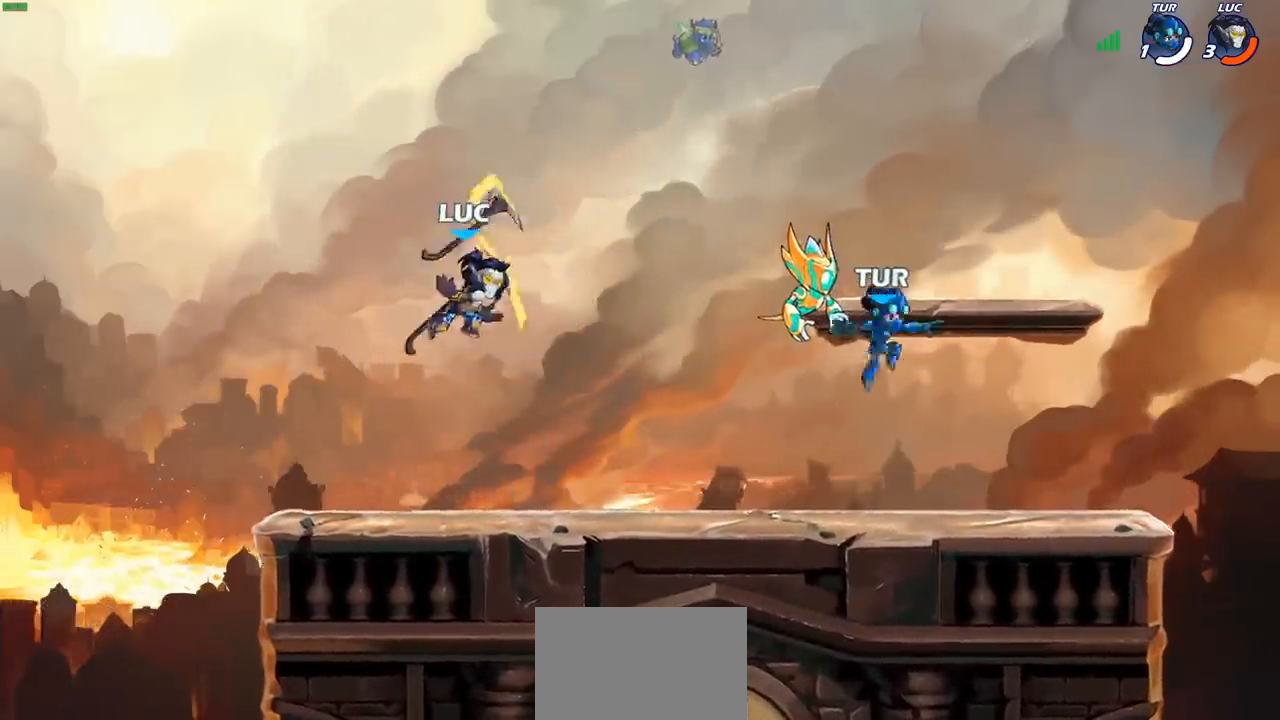
{"buttons": ["CROSS", "R1"], "left_stick": "center", "events": [[200, "left_stick", "down"], [317, "left_stick", "left"], [400, "R1", "down"], [467, "CROSS", "down"], [467, "left_stick", "center"]]}
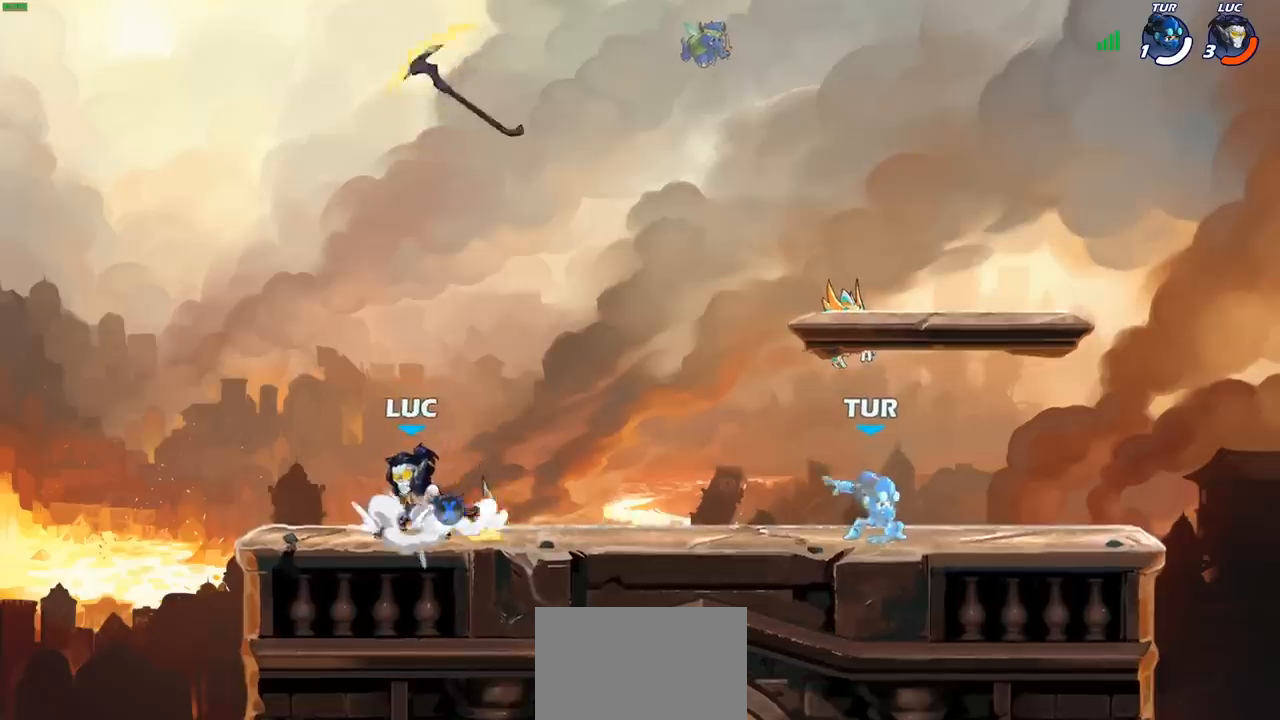
{"buttons": [], "left_stick": "center", "events": [[33, "left_stick", "right"], [67, "R1", "up"], [100, "CROSS", "up"], [183, "CROSS", "down"], [267, "left_stick", "center"], [300, "CROSS", "up"], [350, "left_stick", "right"], [400, "R1", "down"], [450, "R1", "up"], [500, "left_stick", "center"]]}
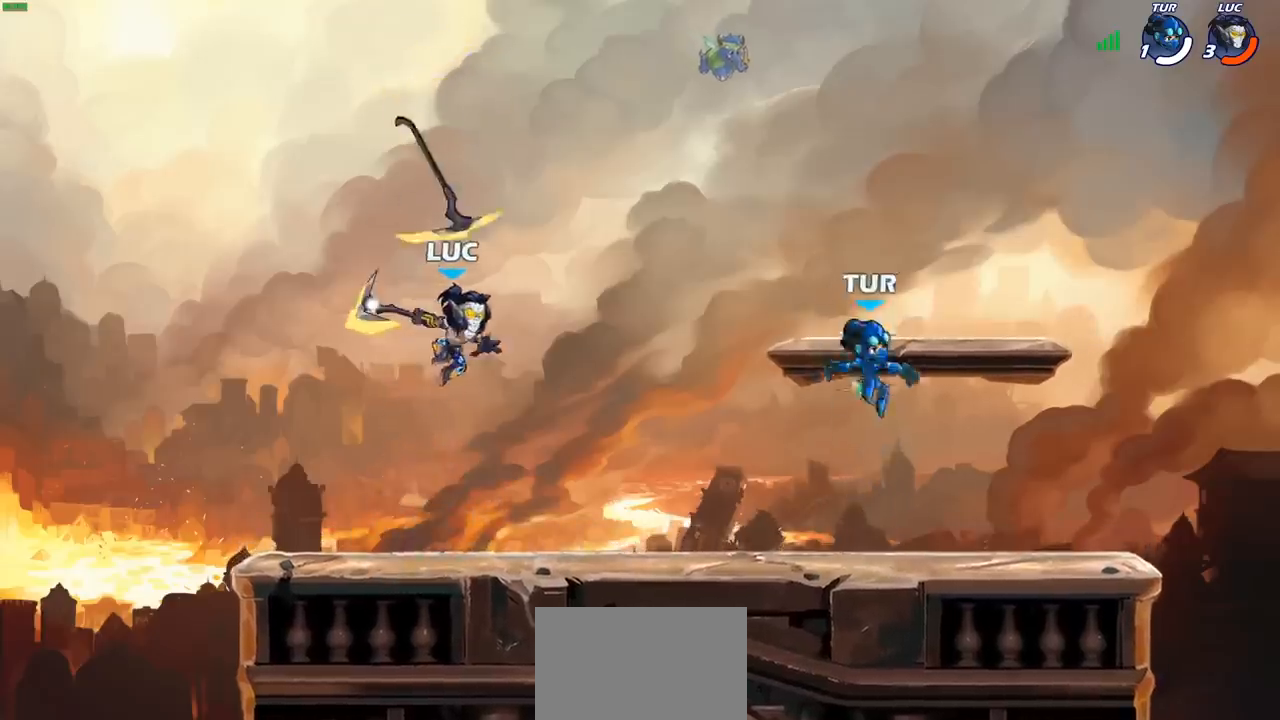
{"buttons": ["R1"], "left_stick": "right", "events": [[367, "left_stick", "right"], [433, "R1", "down"]]}
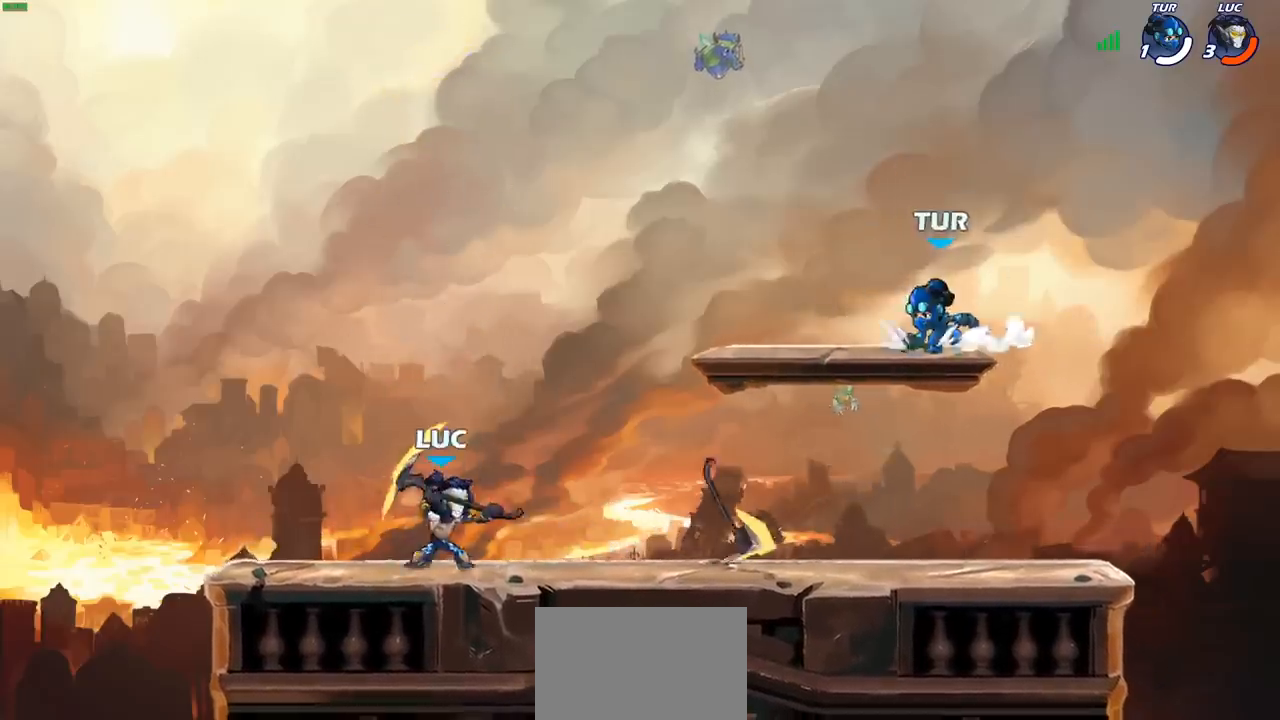
{"buttons": ["R2"], "left_stick": "up-left", "events": [[17, "R1", "up"], [150, "R2", "down"], [267, "left_stick", "down"], [317, "R2", "up"], [350, "left_stick", "left"], [467, "left_stick", "up-left"], [500, "R2", "down"]]}
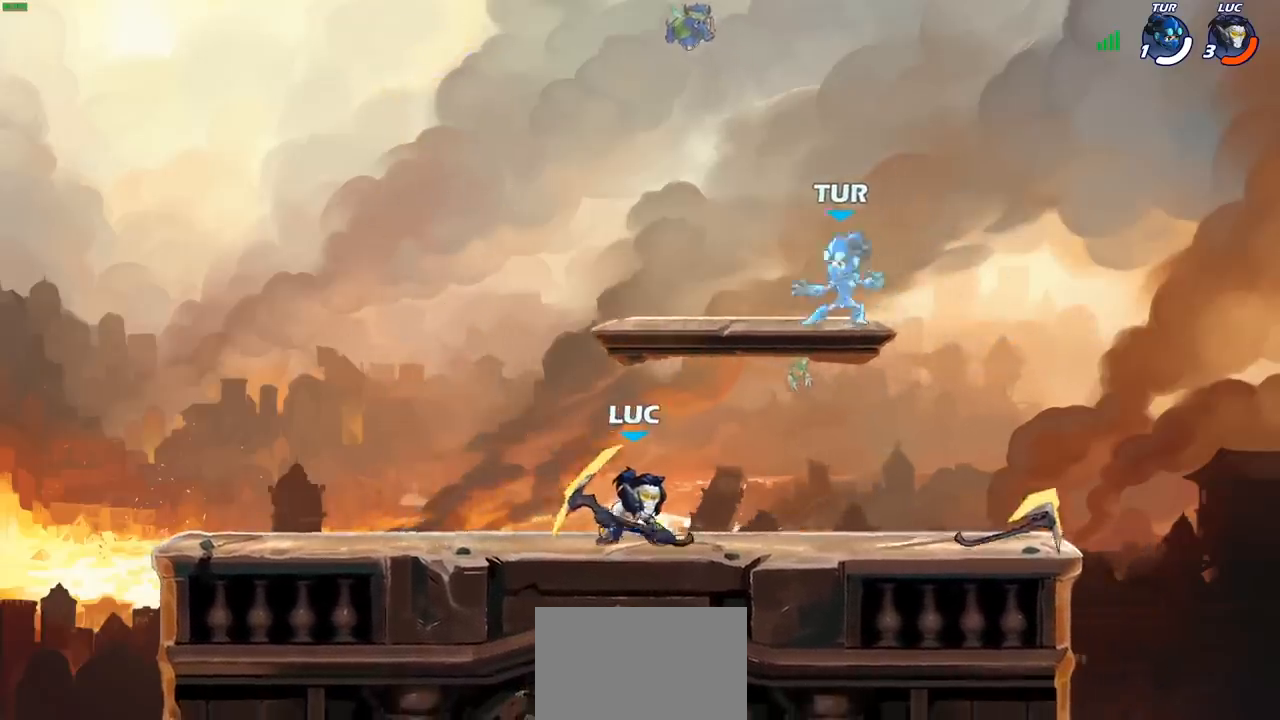
{"buttons": ["CROSS", "SQUARE"], "left_stick": "up", "events": [[33, "left_stick", "up-right"], [167, "R2", "up"], [250, "left_stick", "center"], [417, "left_stick", "right"], [433, "CROSS", "down"], [500, "SQUARE", "down"], [500, "left_stick", "up"]]}
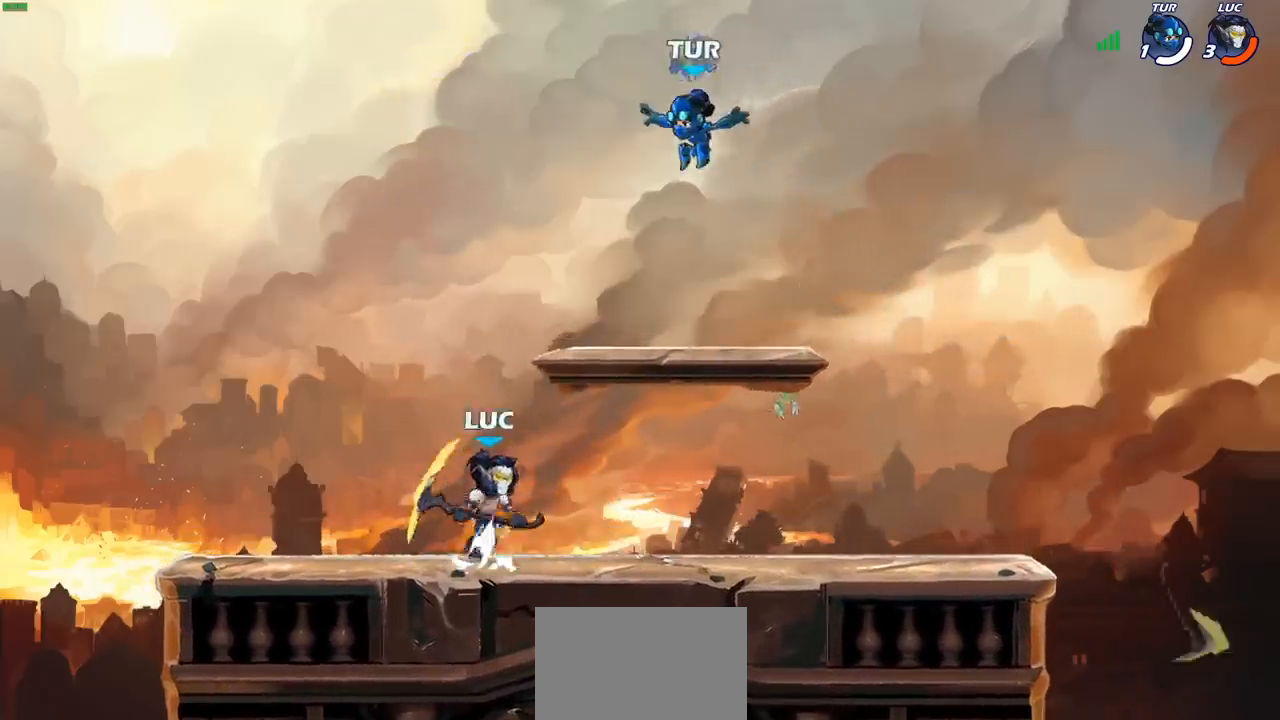
{"buttons": [], "left_stick": "right", "events": [[33, "CROSS", "up"], [83, "SQUARE", "up"], [83, "left_stick", "up-left"], [383, "left_stick", "right"]]}
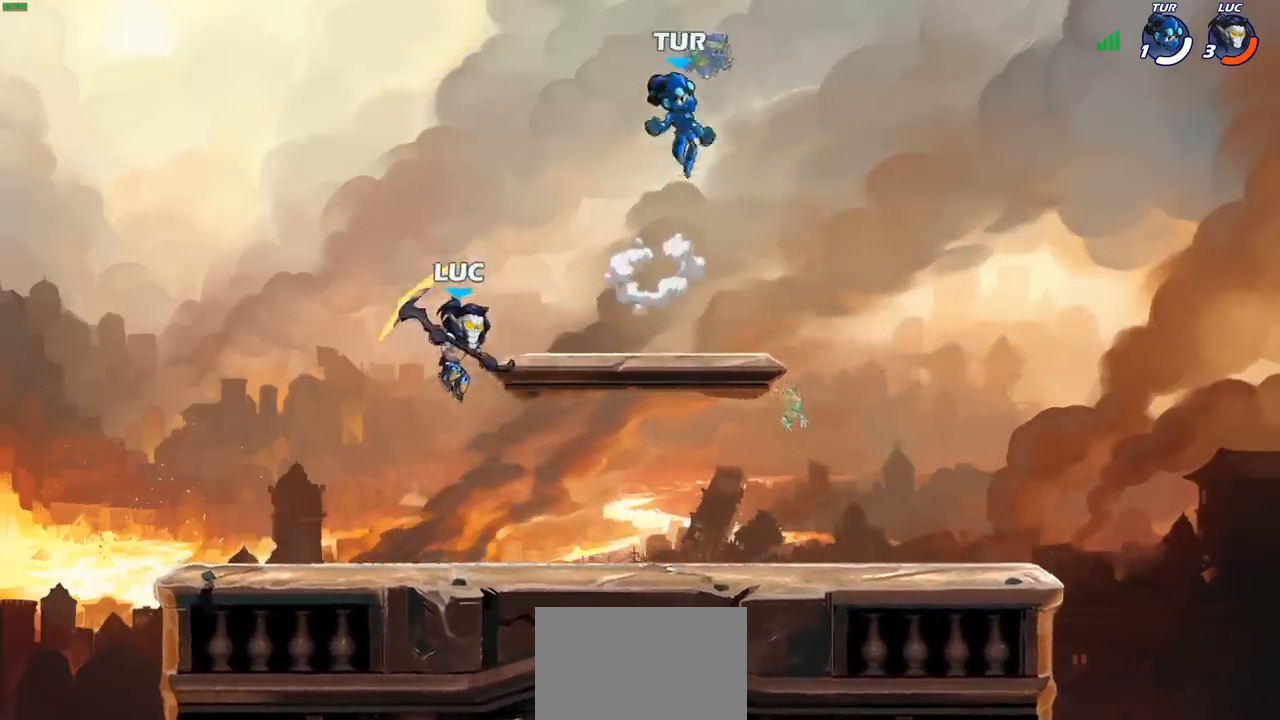
{"buttons": [], "left_stick": "center", "events": [[500, "left_stick", "center"]]}
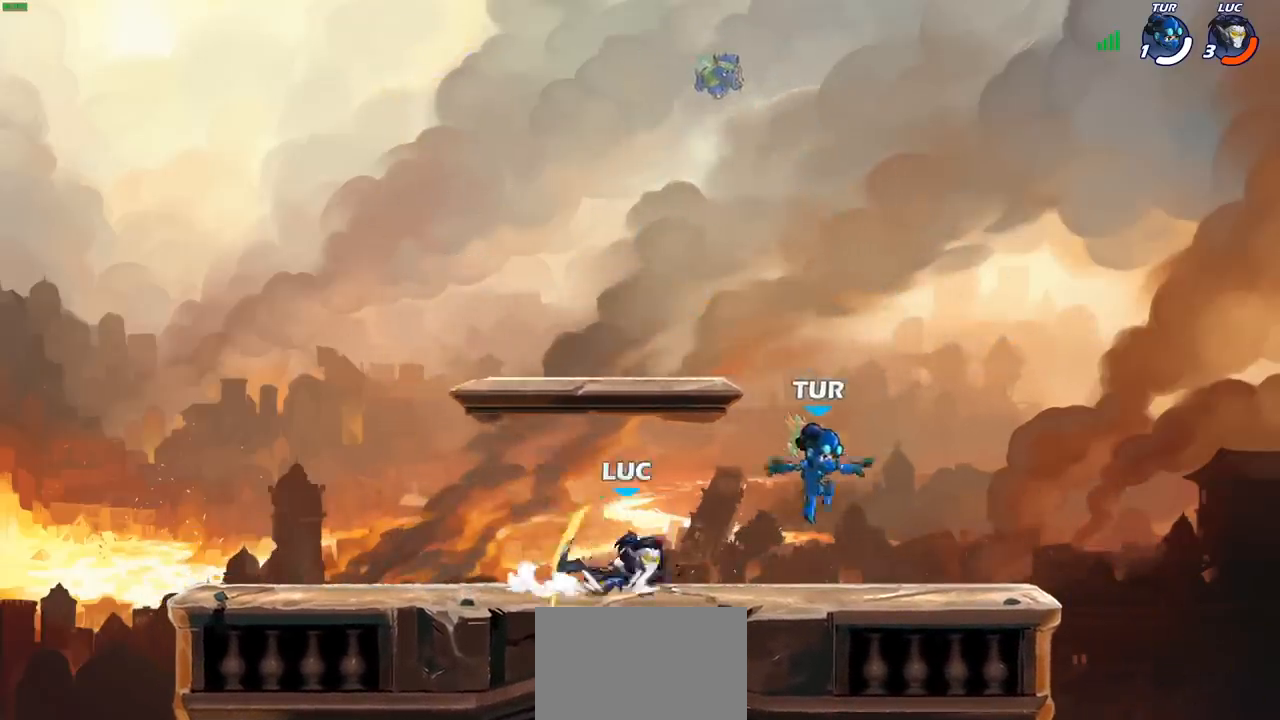
{"buttons": [], "left_stick": "center", "events": [[33, "R2", "down"], [83, "SQUARE", "down"], [117, "R2", "up"], [183, "SQUARE", "up"]]}
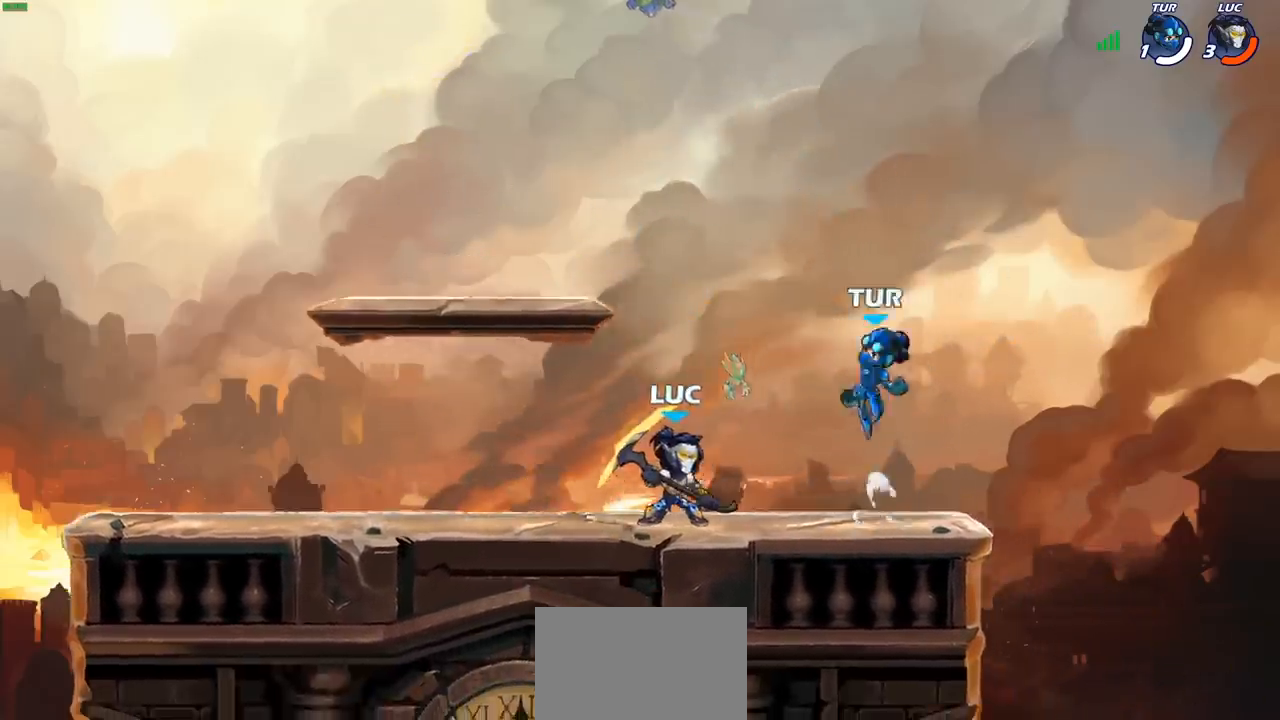
{"buttons": [], "left_stick": "center", "events": [[17, "SQUARE", "down"], [117, "SQUARE", "up"]]}
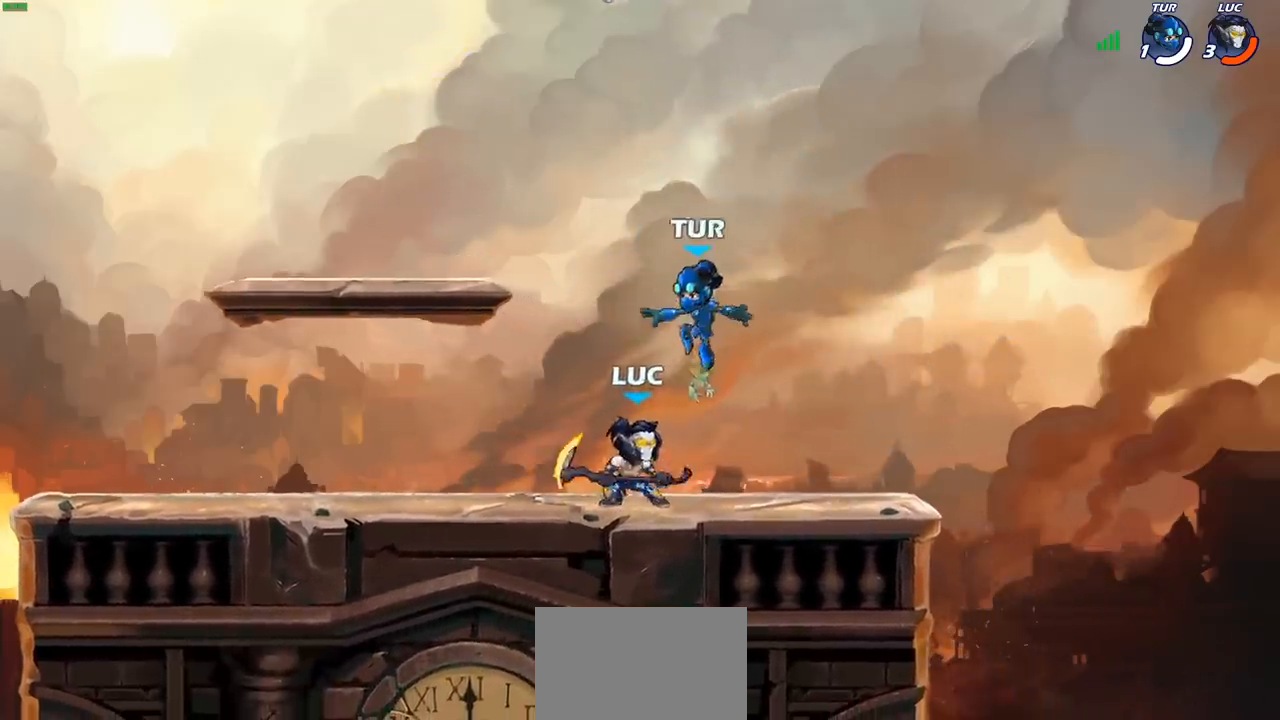
{"buttons": [], "left_stick": "right", "events": [[67, "left_stick", "left"], [133, "R2", "down"], [317, "R2", "up"], [317, "left_stick", "right"]]}
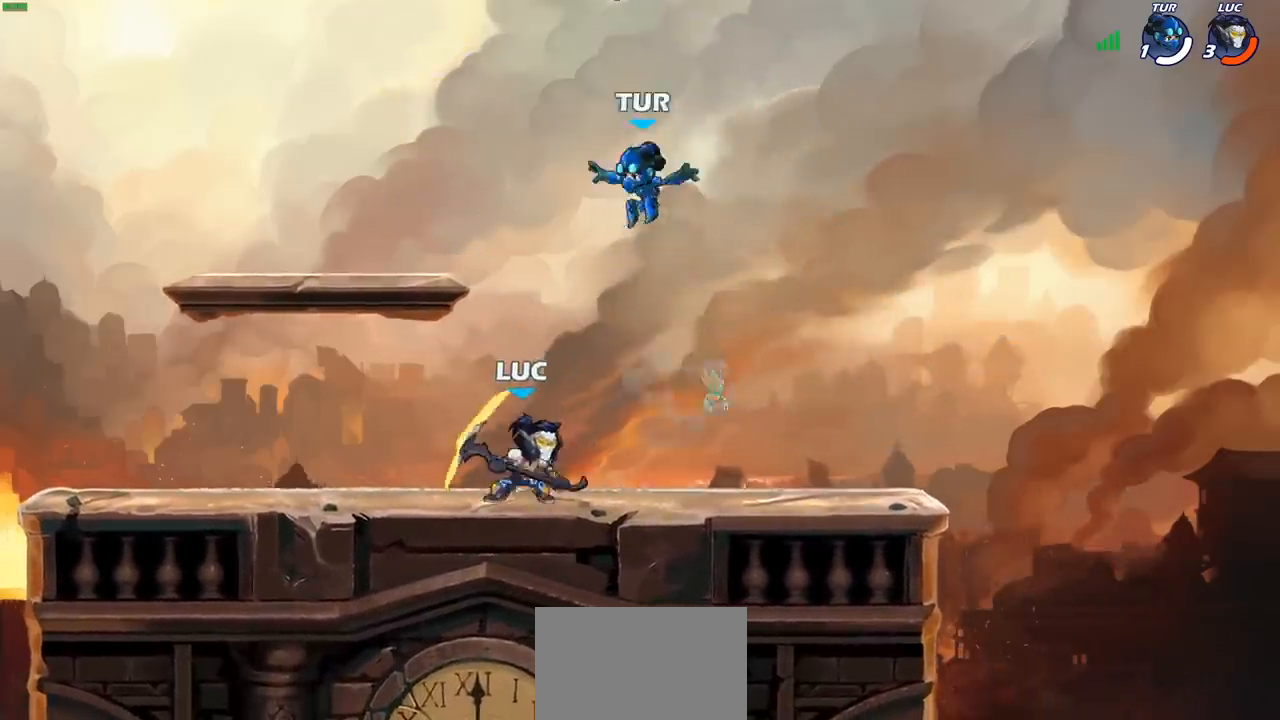
{"buttons": [], "left_stick": "right", "events": [[33, "left_stick", "center"], [117, "left_stick", "left"], [217, "R2", "down"], [350, "left_stick", "right"], [367, "R2", "up"]]}
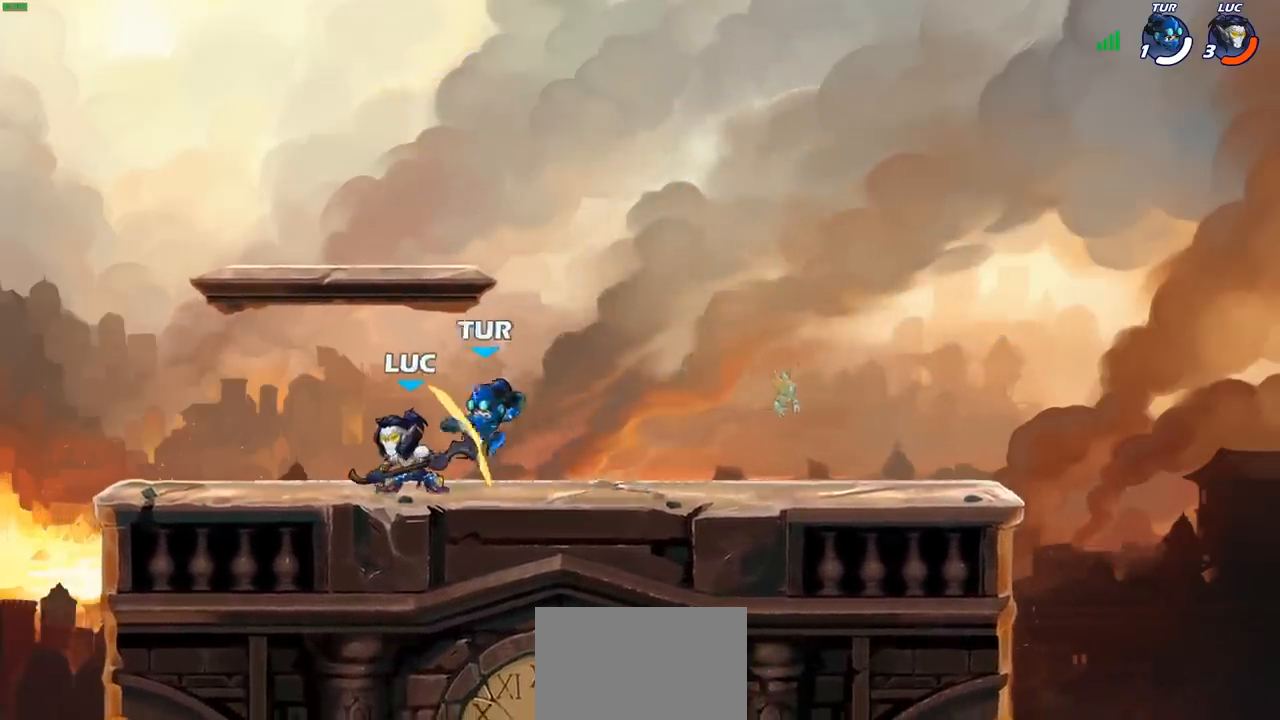
{"buttons": [], "left_stick": "center", "events": [[33, "SQUARE", "down"], [133, "SQUARE", "up"], [450, "left_stick", "center"]]}
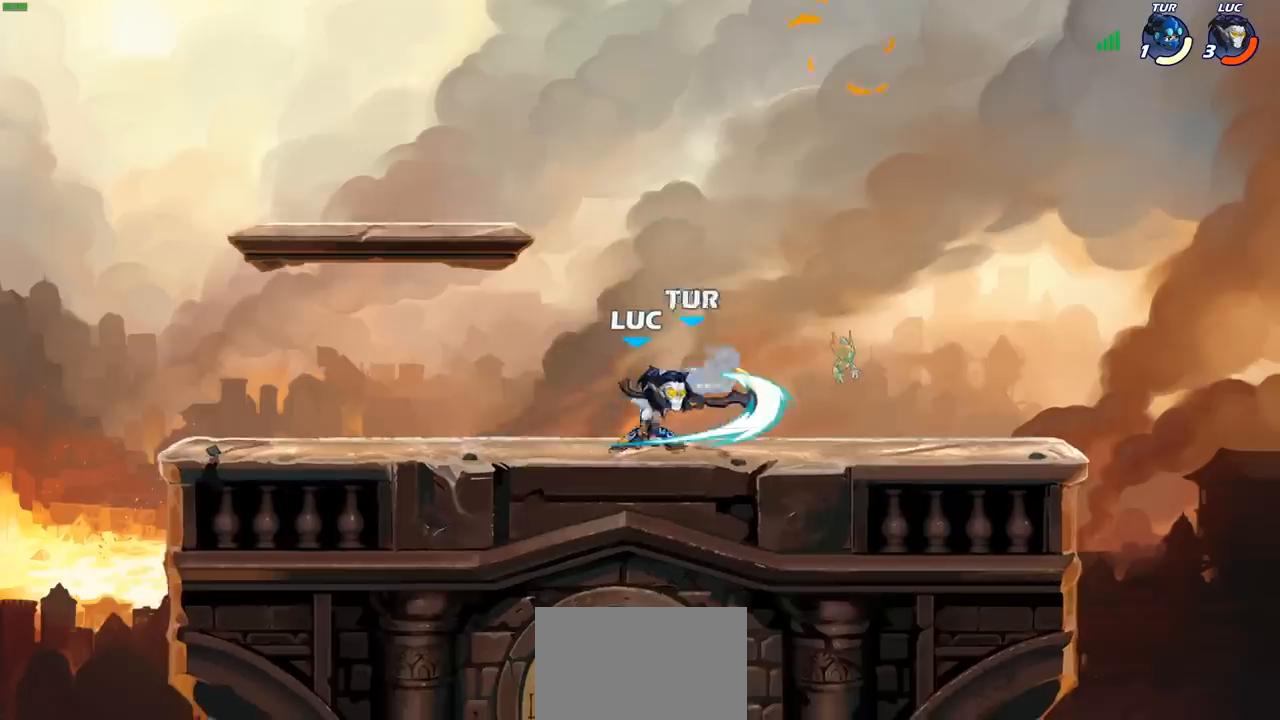
{"buttons": [], "left_stick": "center", "events": [[167, "SQUARE", "down"], [233, "SQUARE", "up"]]}
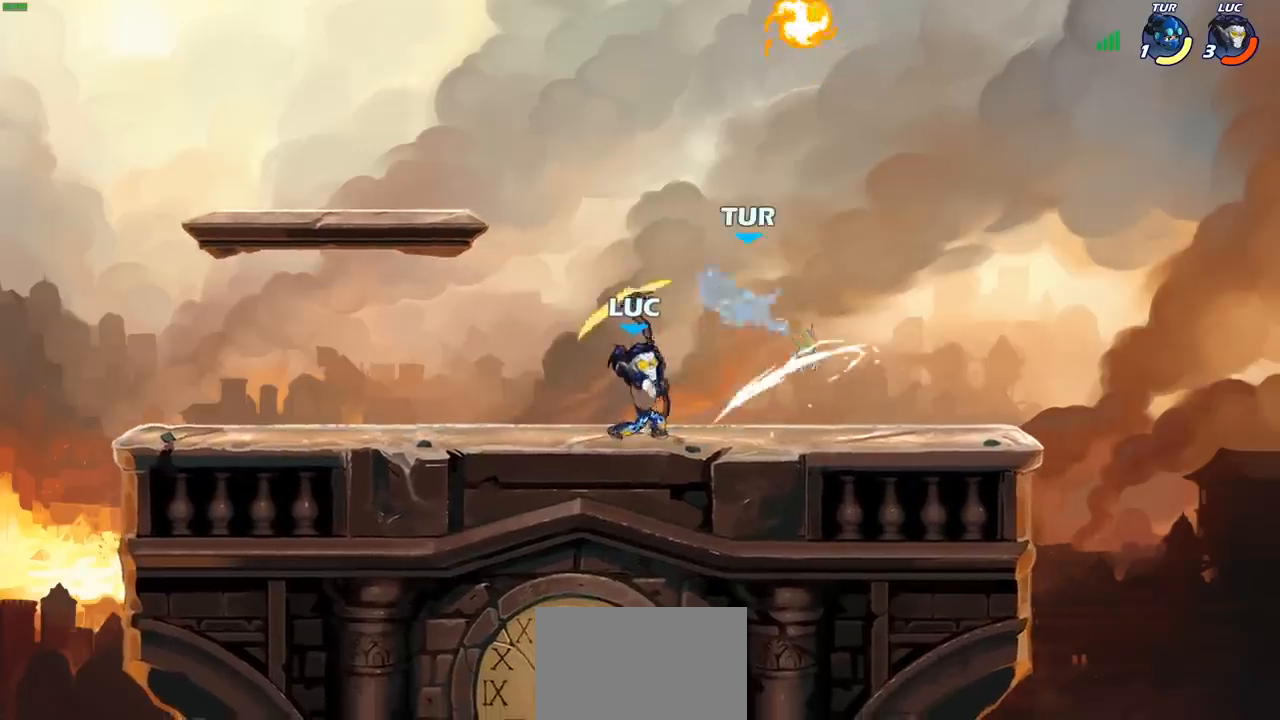
{"buttons": [], "left_stick": "right", "events": [[417, "left_stick", "right"]]}
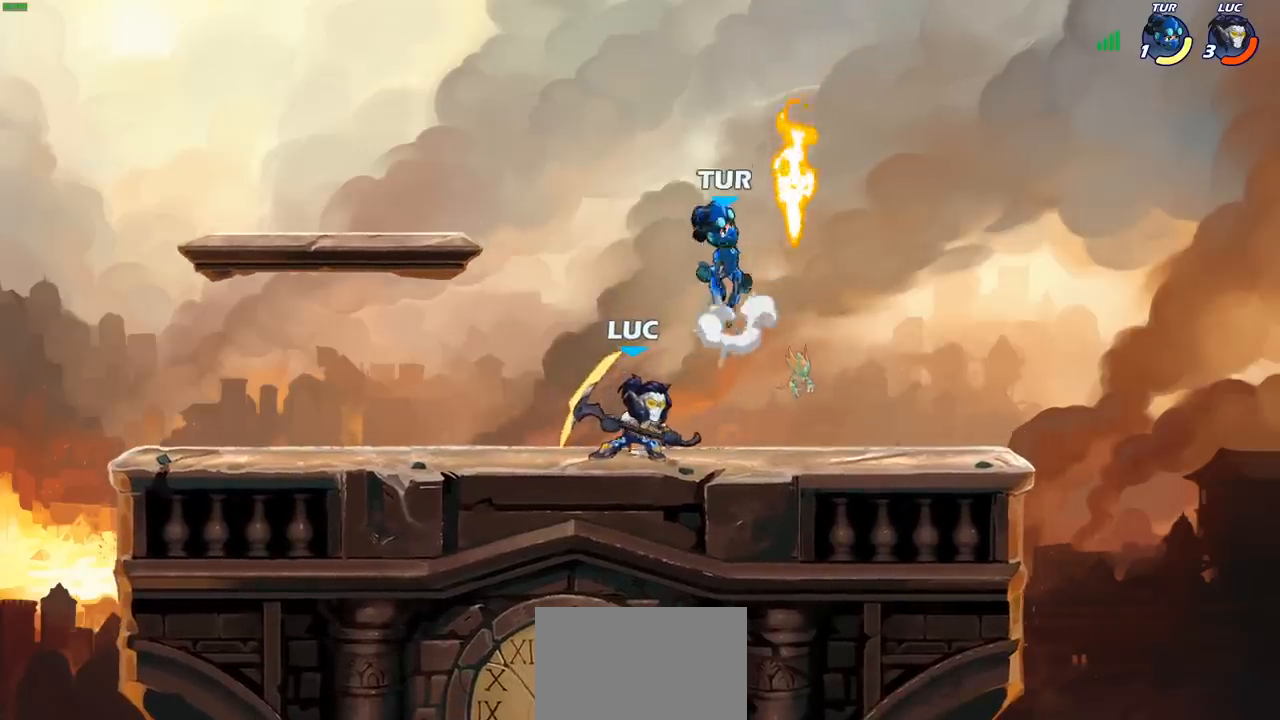
{"buttons": [], "left_stick": "center", "events": [[100, "left_stick", "center"], [417, "SQUARE", "down"], [500, "SQUARE", "up"]]}
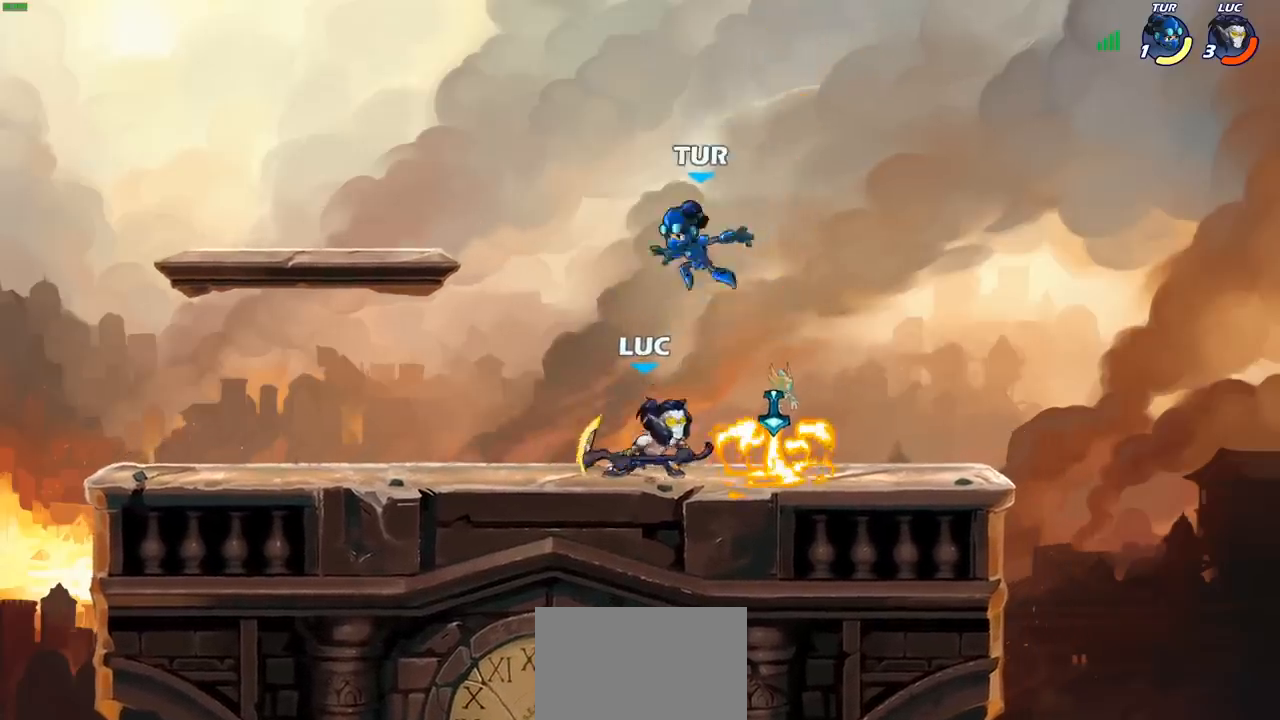
{"buttons": [], "left_stick": "center", "events": []}
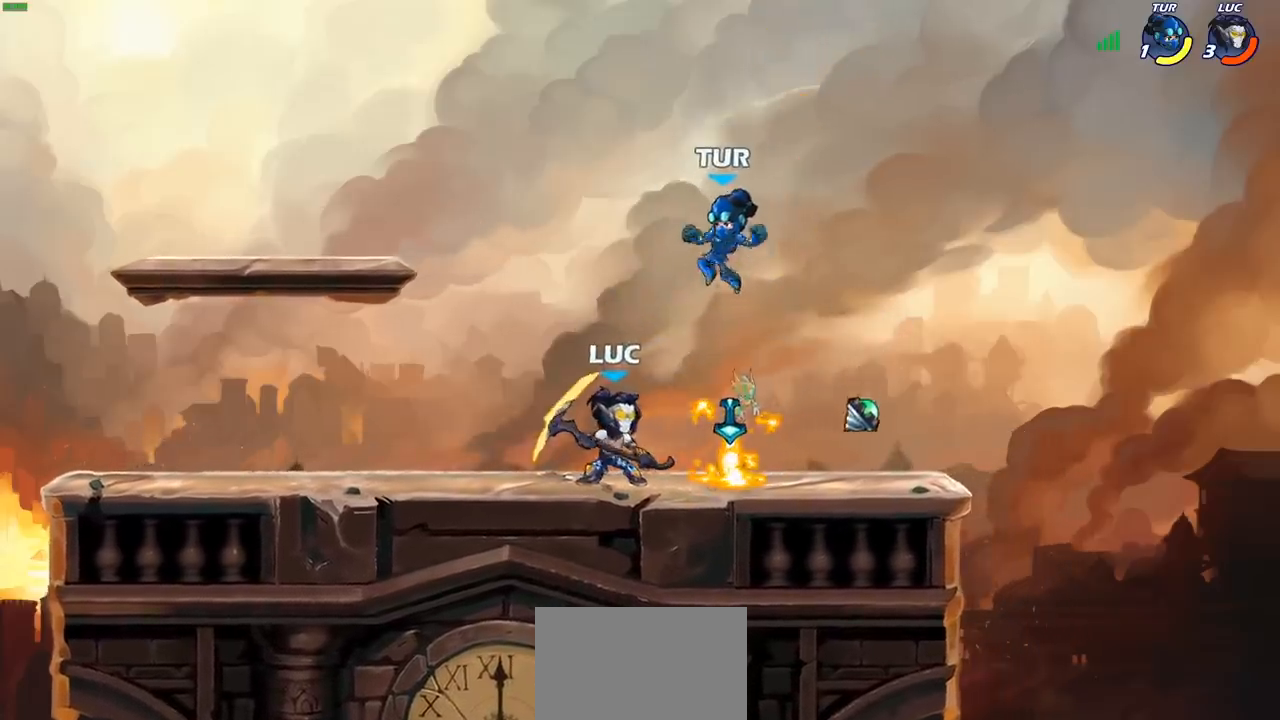
{"buttons": [], "left_stick": "center", "events": [[317, "SQUARE", "down"], [383, "SQUARE", "up"]]}
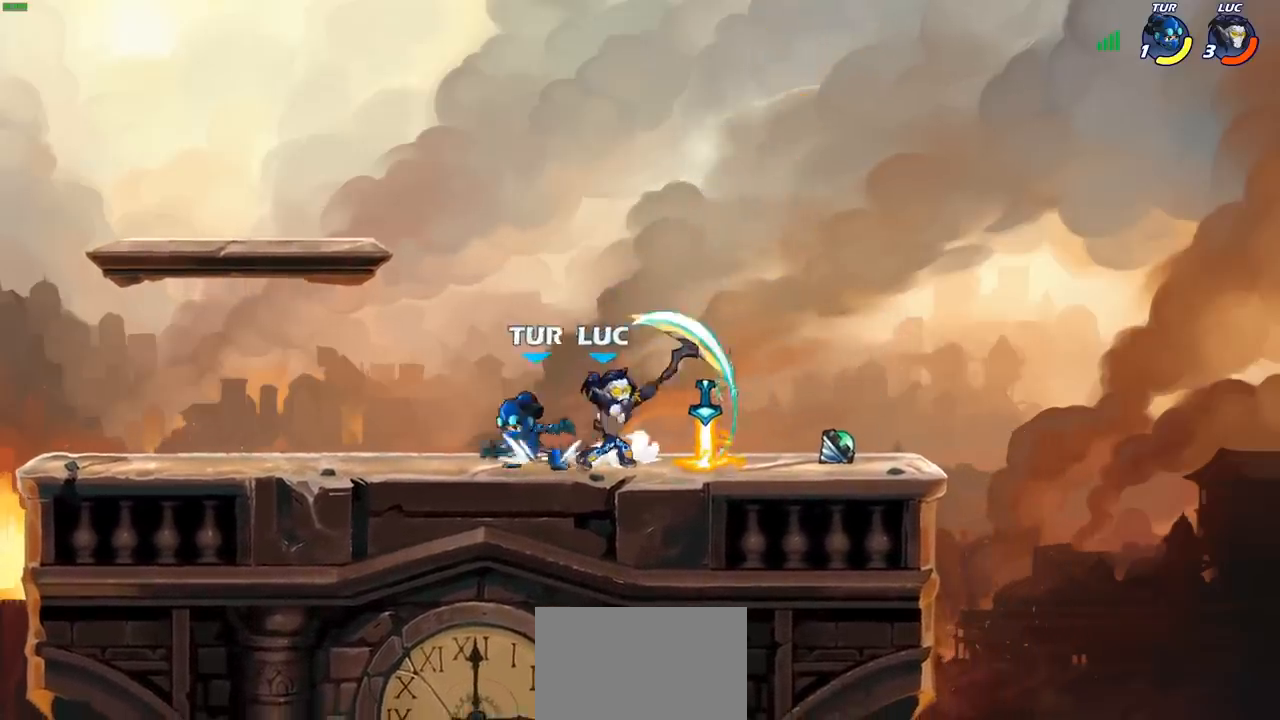
{"buttons": [], "left_stick": "up-left", "events": [[300, "left_stick", "right"], [333, "CROSS", "down"], [450, "CROSS", "up"], [483, "left_stick", "up-left"]]}
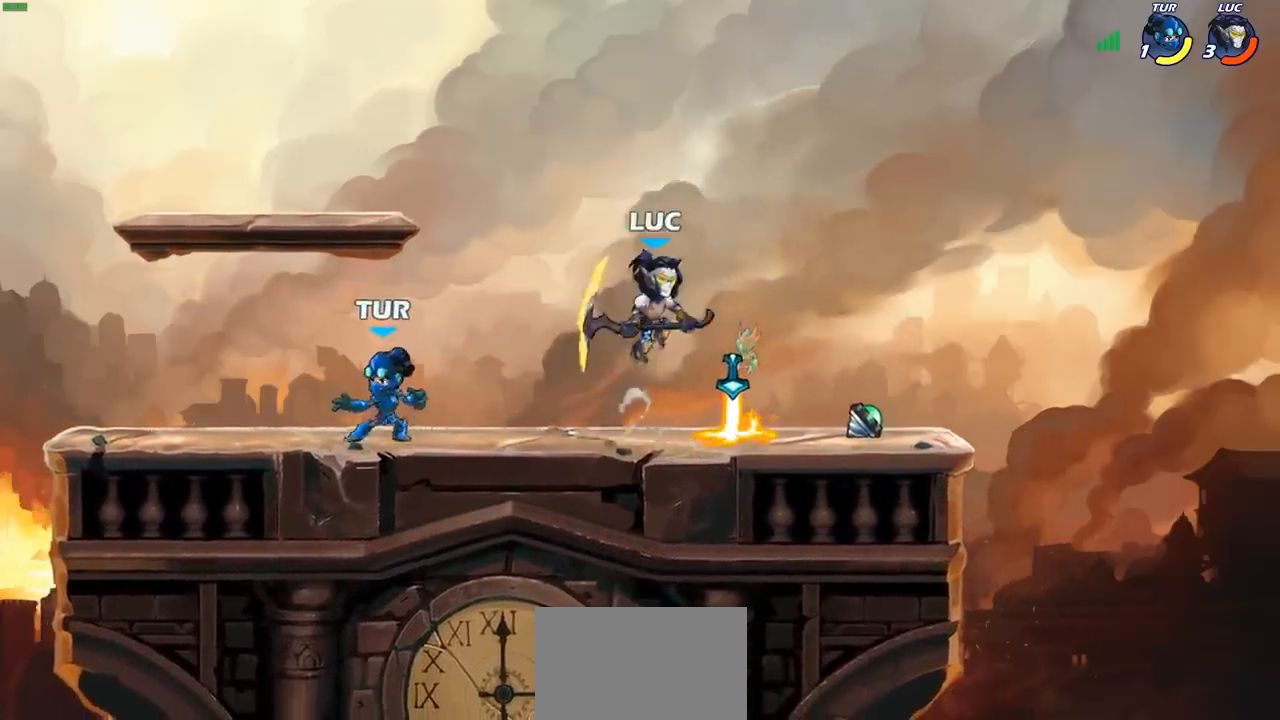
{"buttons": [], "left_stick": "up", "events": [[133, "left_stick", "center"], [500, "left_stick", "up"]]}
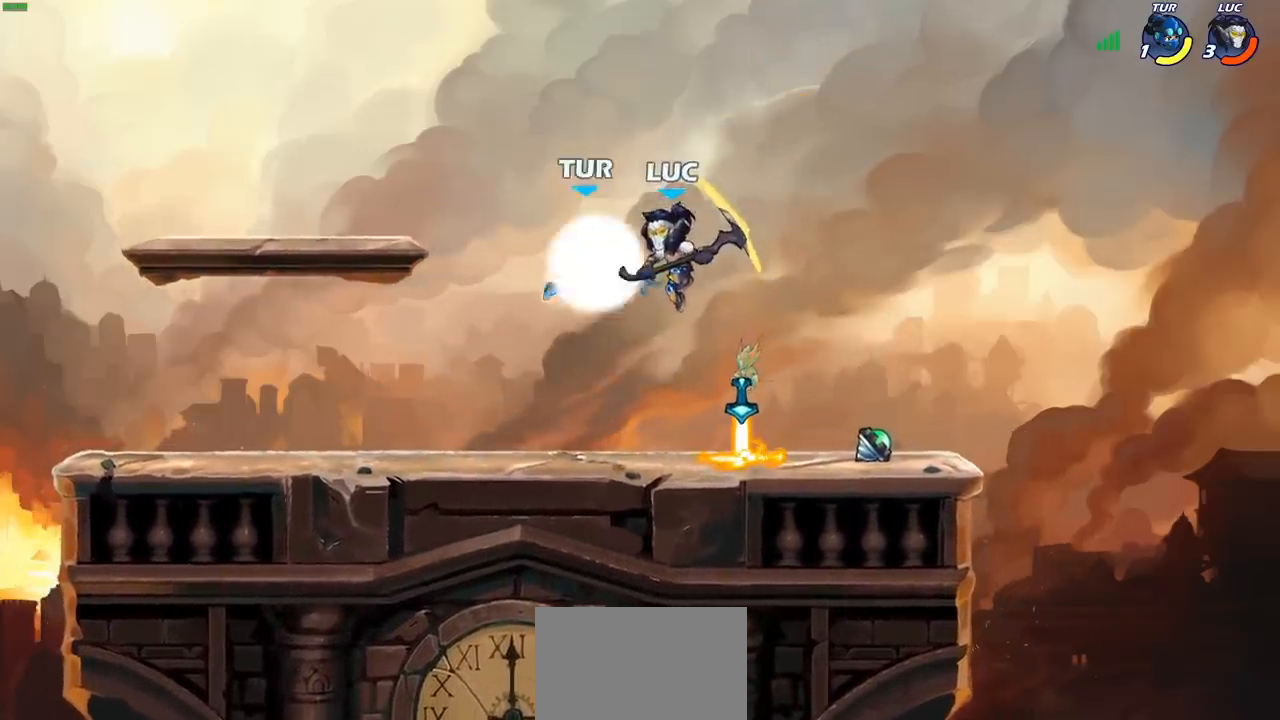
{"buttons": [], "left_stick": "right", "events": [[17, "SQUARE", "down"], [83, "SQUARE", "up"], [167, "left_stick", "right"]]}